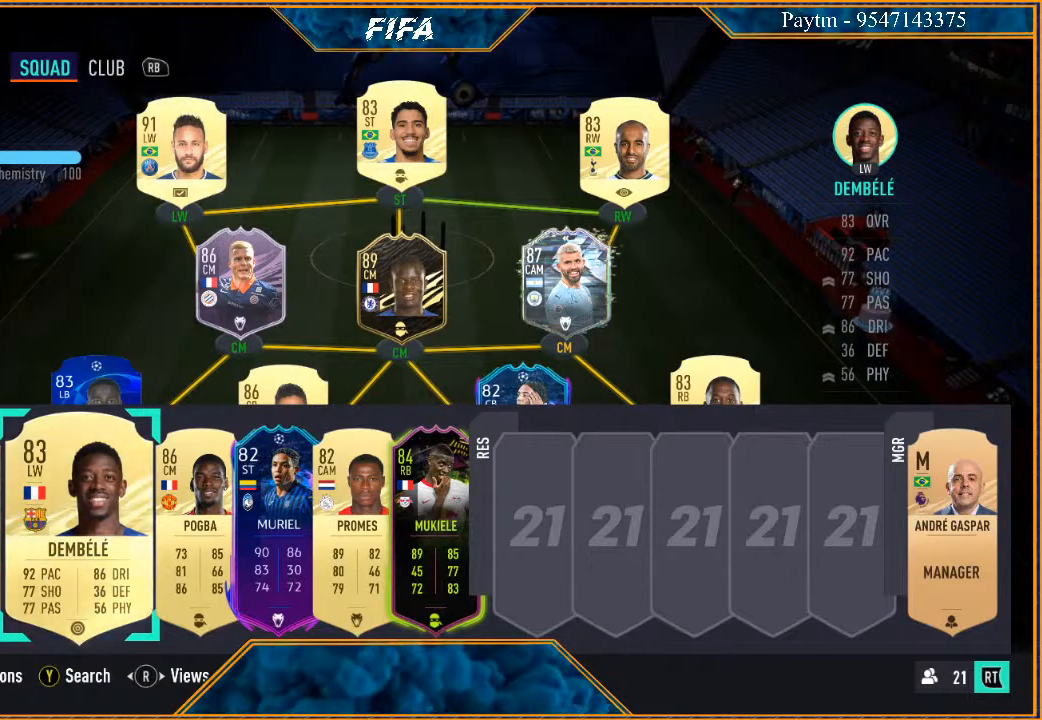
Gameplay with a controller (Xbox layout); each line is a JSON object with the inputs held at the frame after it. "events" lists button and stick changes between this image and that frame as [ms after this image, input, new state], when the widget could be followed in between.
{"buttons": [], "left_stick": "center", "right_stick": "center", "events": [[167, "B", "down"], [333, "B", "up"]]}
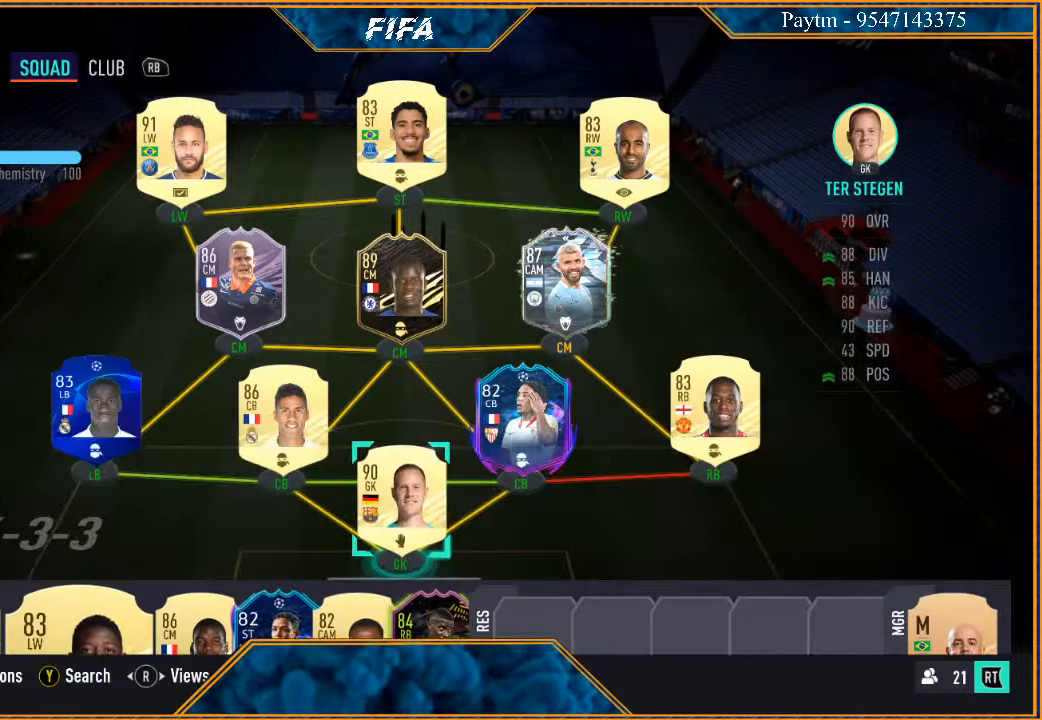
{"buttons": [], "left_stick": "center", "right_stick": "center", "events": [[367, "B", "down"], [500, "B", "up"]]}
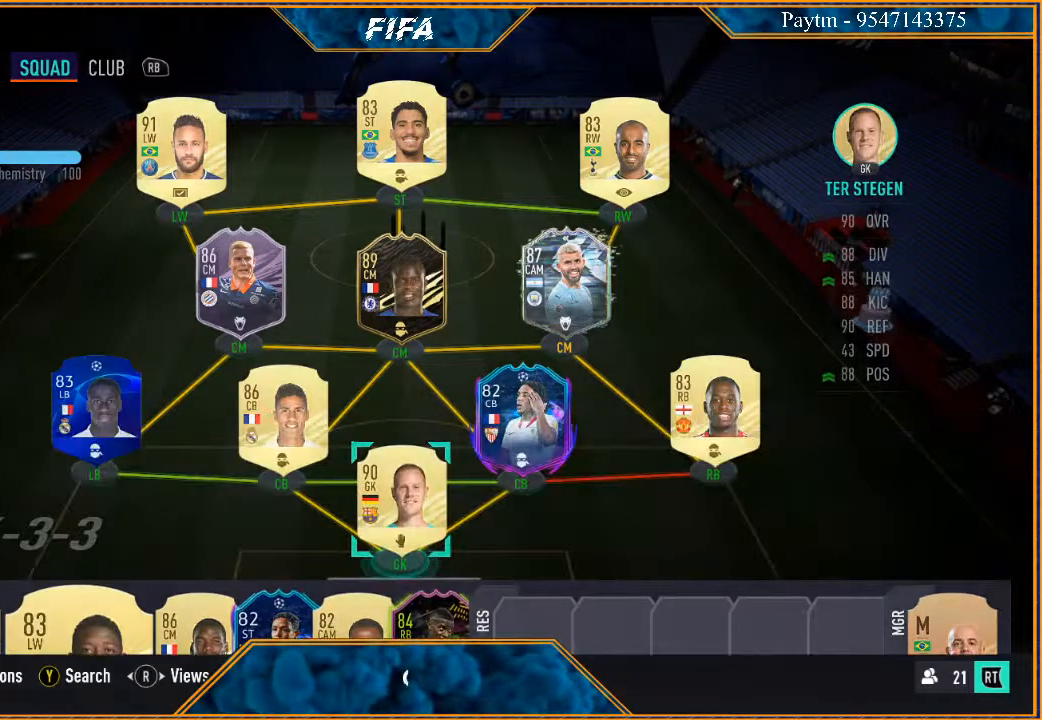
{"buttons": [], "left_stick": "center", "right_stick": "center", "events": []}
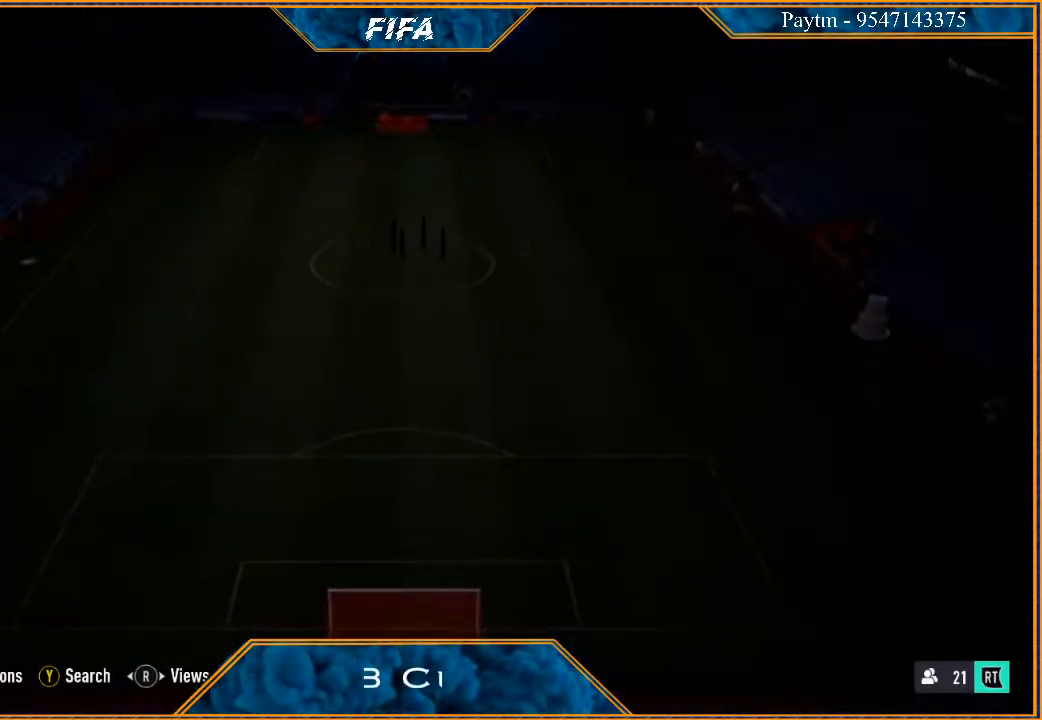
{"buttons": [], "left_stick": "center", "right_stick": "center", "events": []}
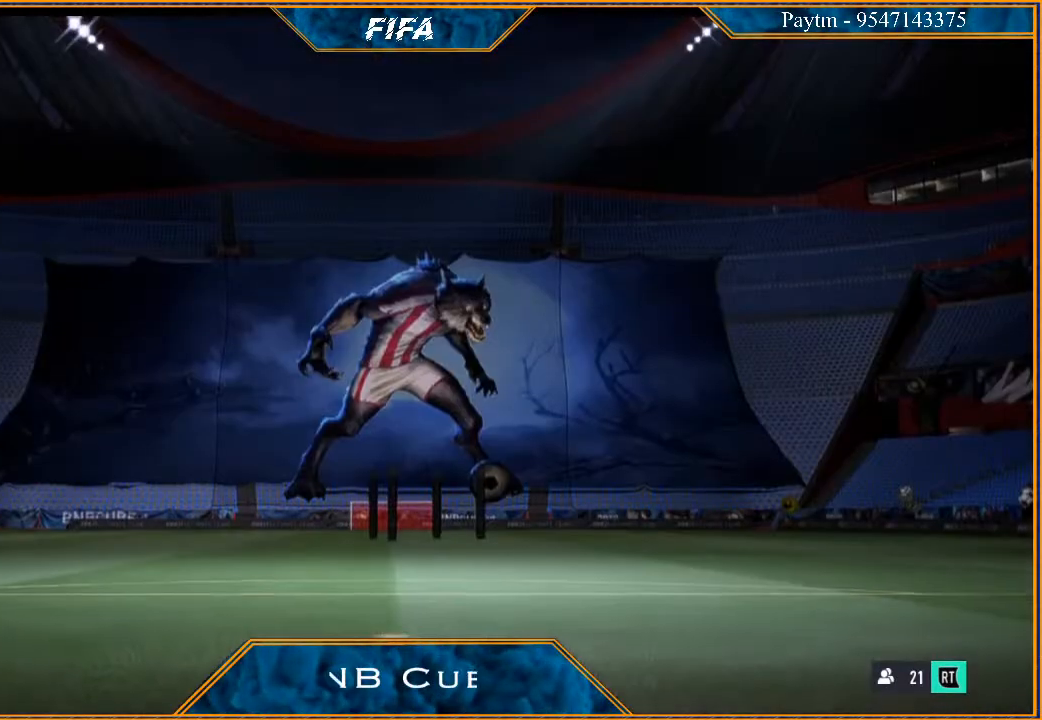
{"buttons": [], "left_stick": "center", "right_stick": "center", "events": []}
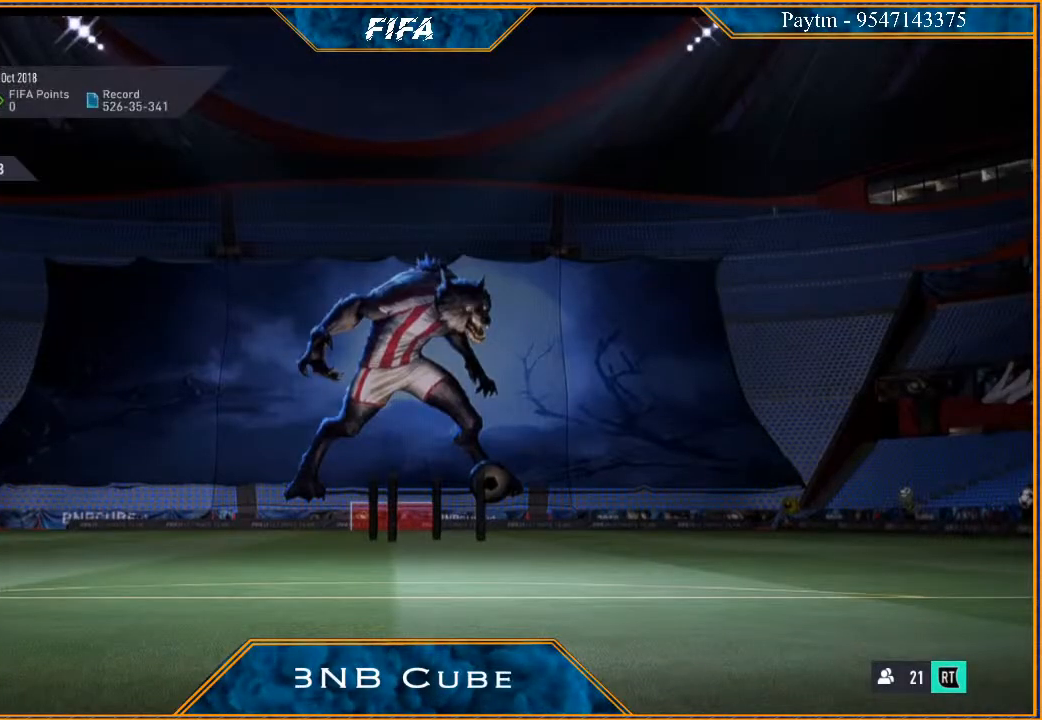
{"buttons": [], "left_stick": "center", "right_stick": "center", "events": []}
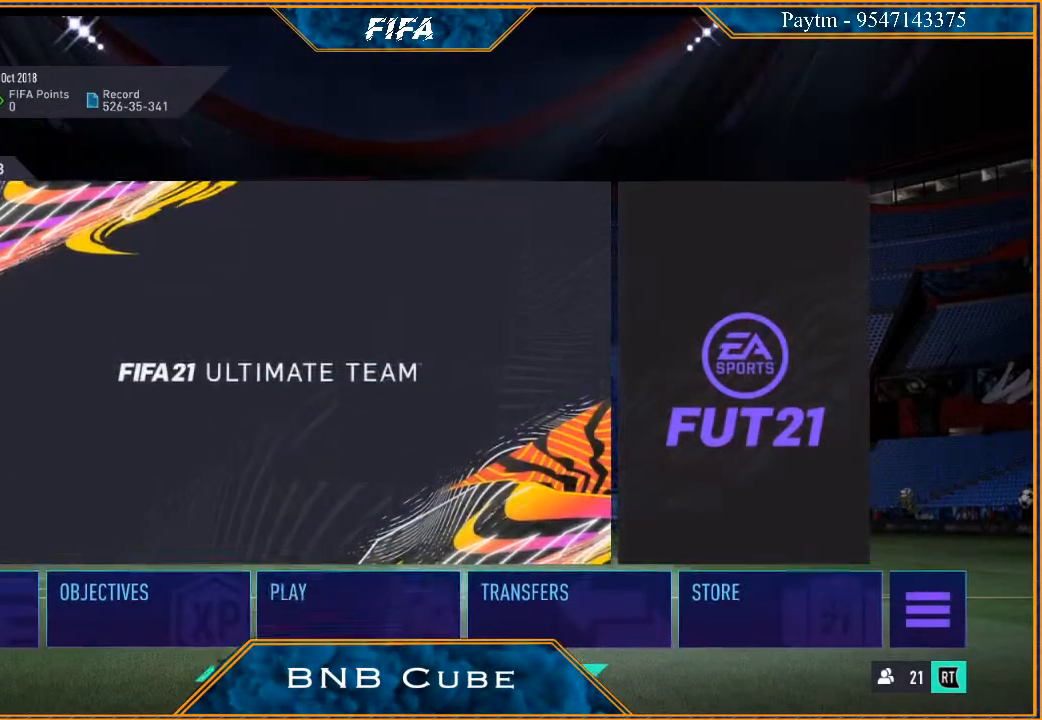
{"buttons": [], "left_stick": "center", "right_stick": "center", "events": []}
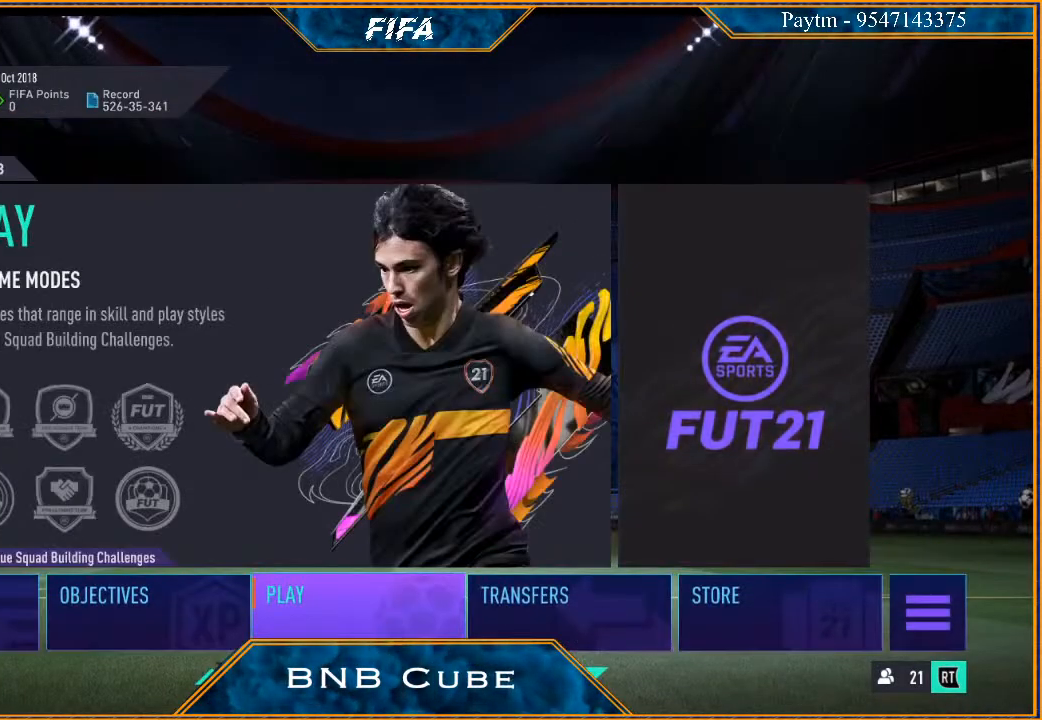
{"buttons": [], "left_stick": "left", "right_stick": "center", "events": [[433, "left_stick", "left"]]}
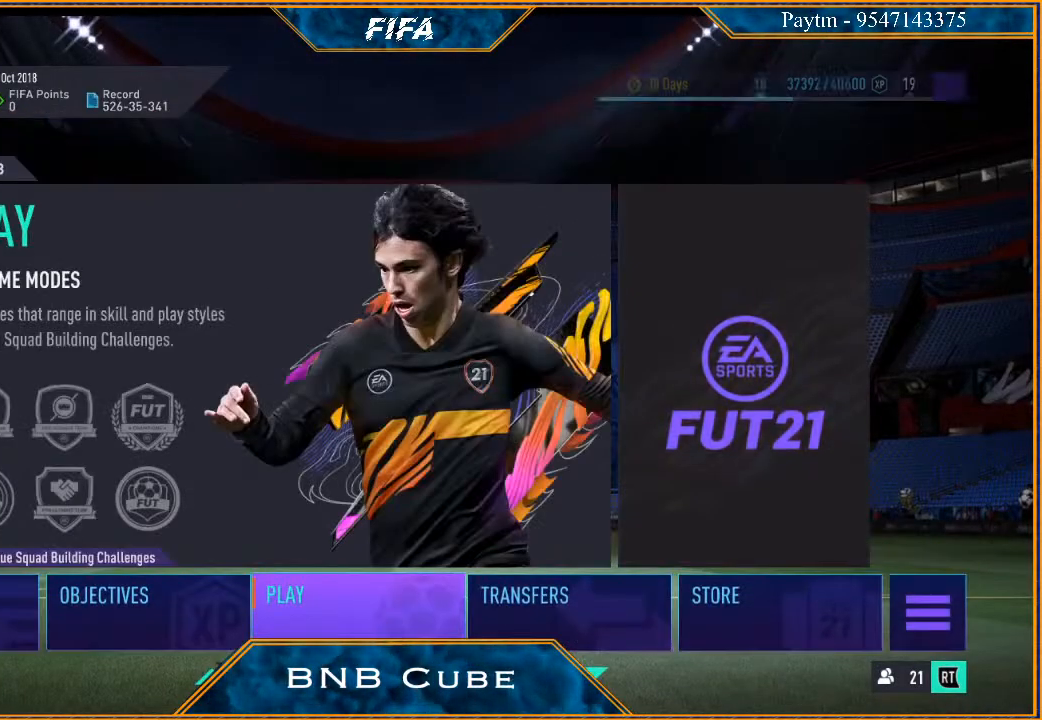
{"buttons": [], "left_stick": "center", "right_stick": "center", "events": [[100, "left_stick", "center"], [267, "left_stick", "right"], [433, "left_stick", "center"]]}
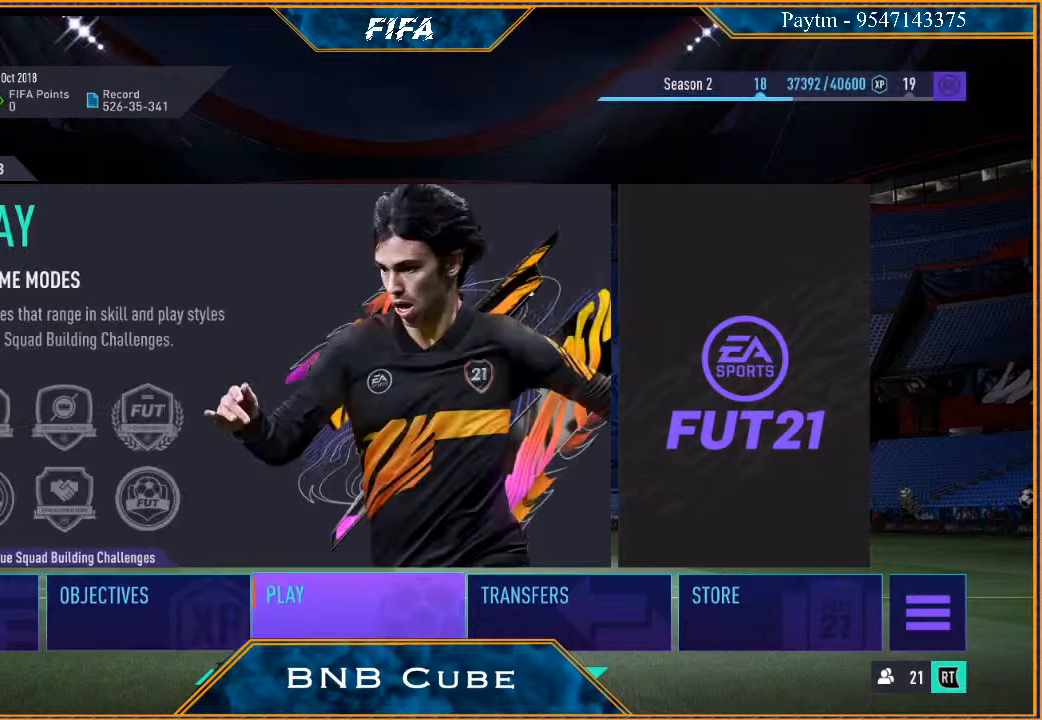
{"buttons": [], "left_stick": "center", "right_stick": "center", "events": []}
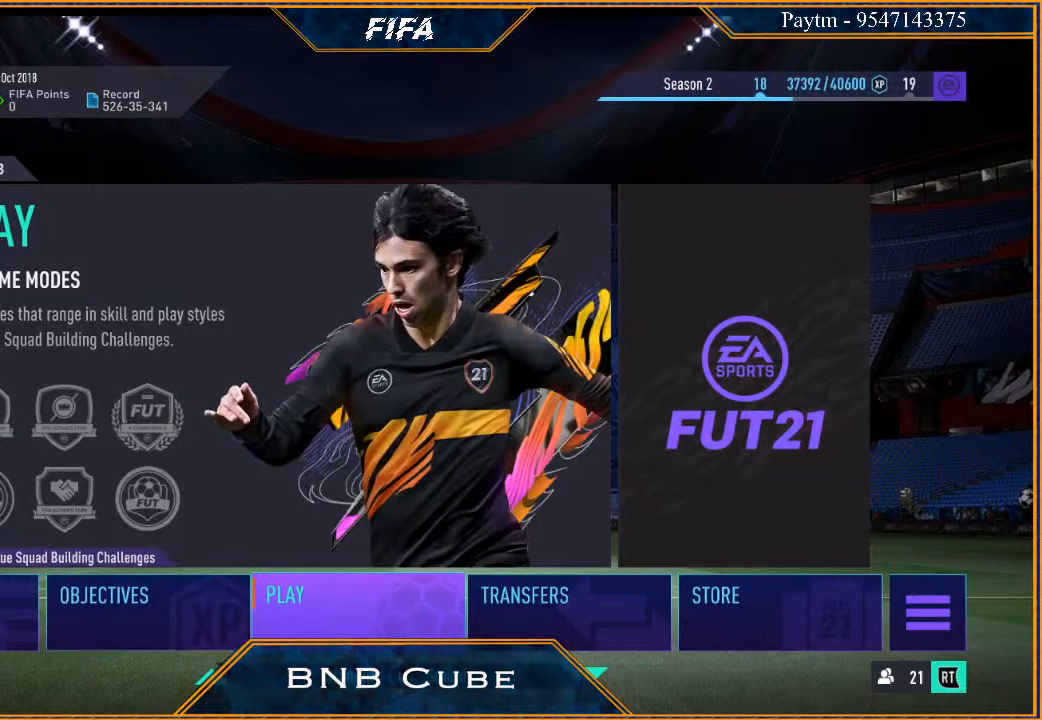
{"buttons": [], "left_stick": "center", "right_stick": "center", "events": [[133, "A", "down"], [300, "A", "up"]]}
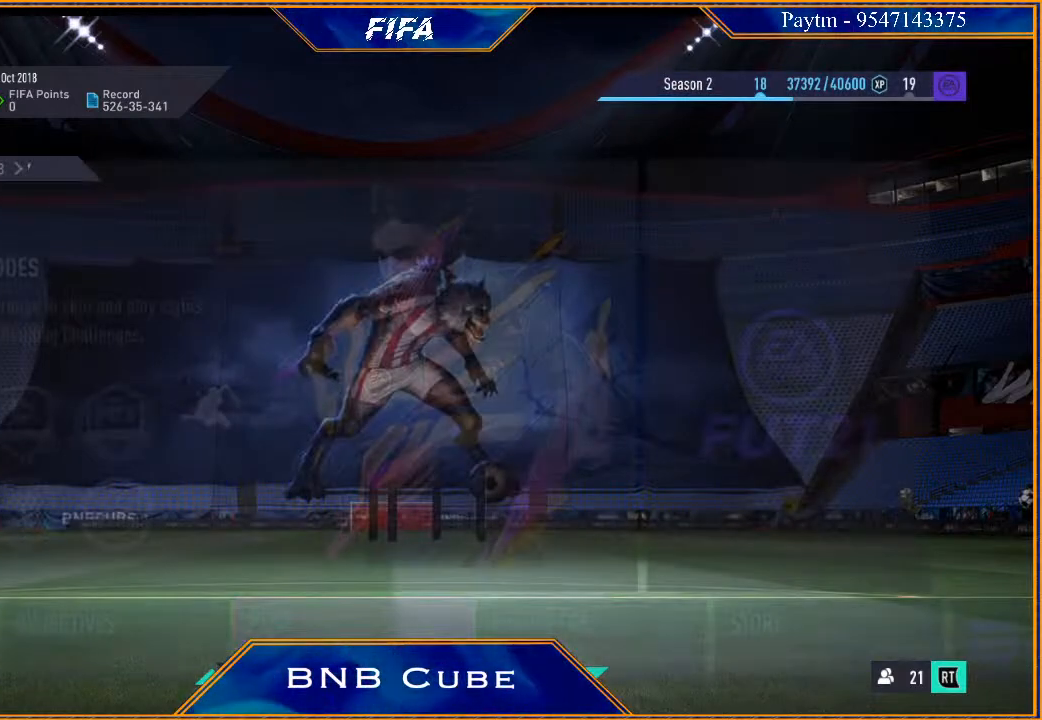
{"buttons": [], "left_stick": "center", "right_stick": "center", "events": []}
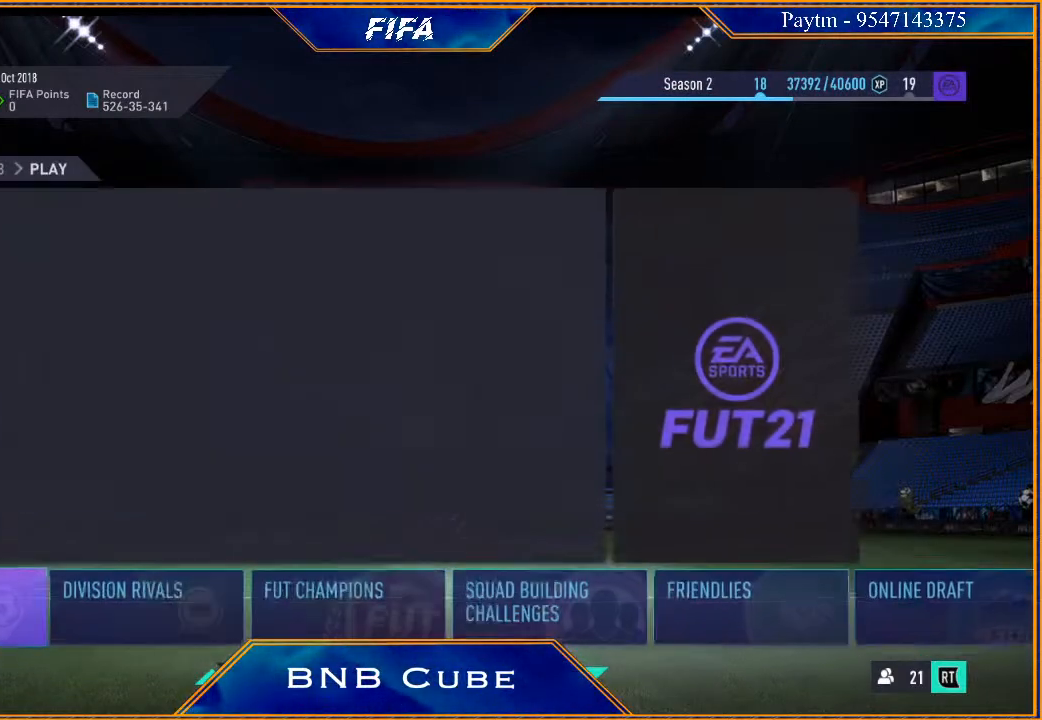
{"buttons": [], "left_stick": "center", "right_stick": "center", "events": []}
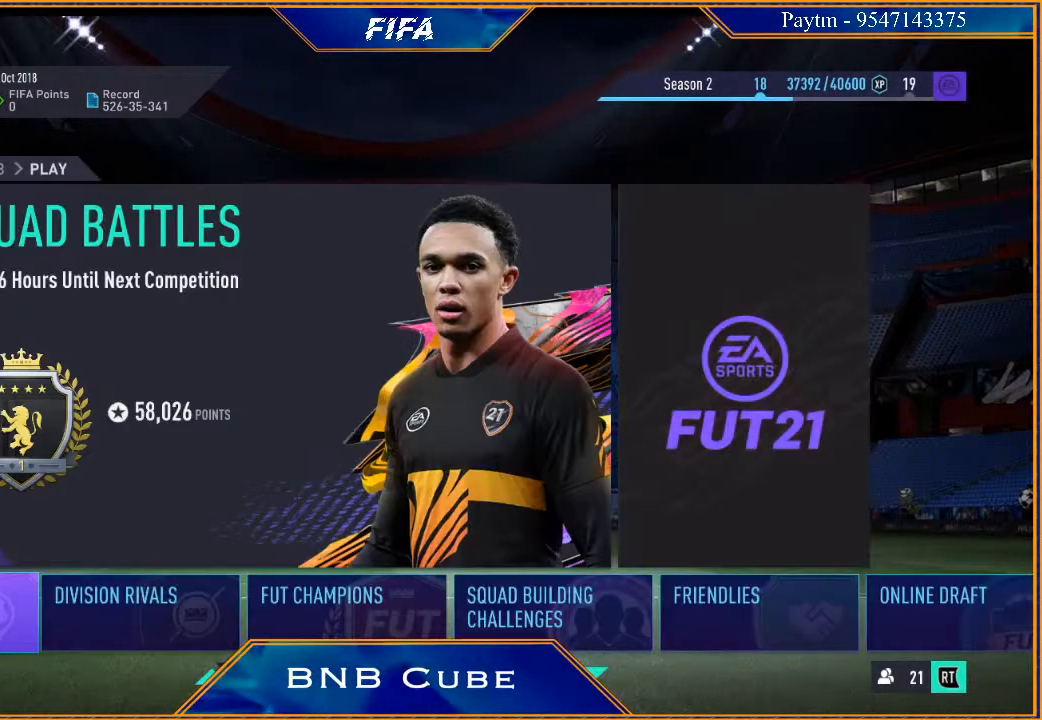
{"buttons": [], "left_stick": "center", "right_stick": "center", "events": [[133, "left_stick", "right"], [267, "left_stick", "center"], [333, "left_stick", "right"], [500, "left_stick", "center"]]}
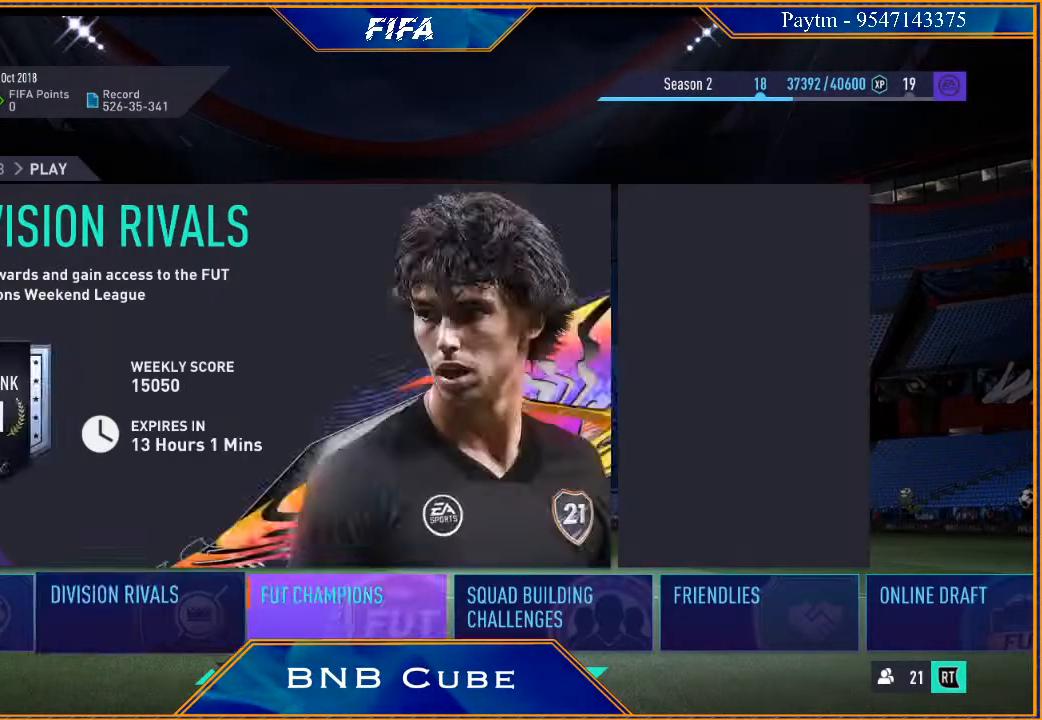
{"buttons": [], "left_stick": "center", "right_stick": "center", "events": [[100, "left_stick", "right"], [233, "left_stick", "center"], [300, "left_stick", "right"], [467, "left_stick", "center"]]}
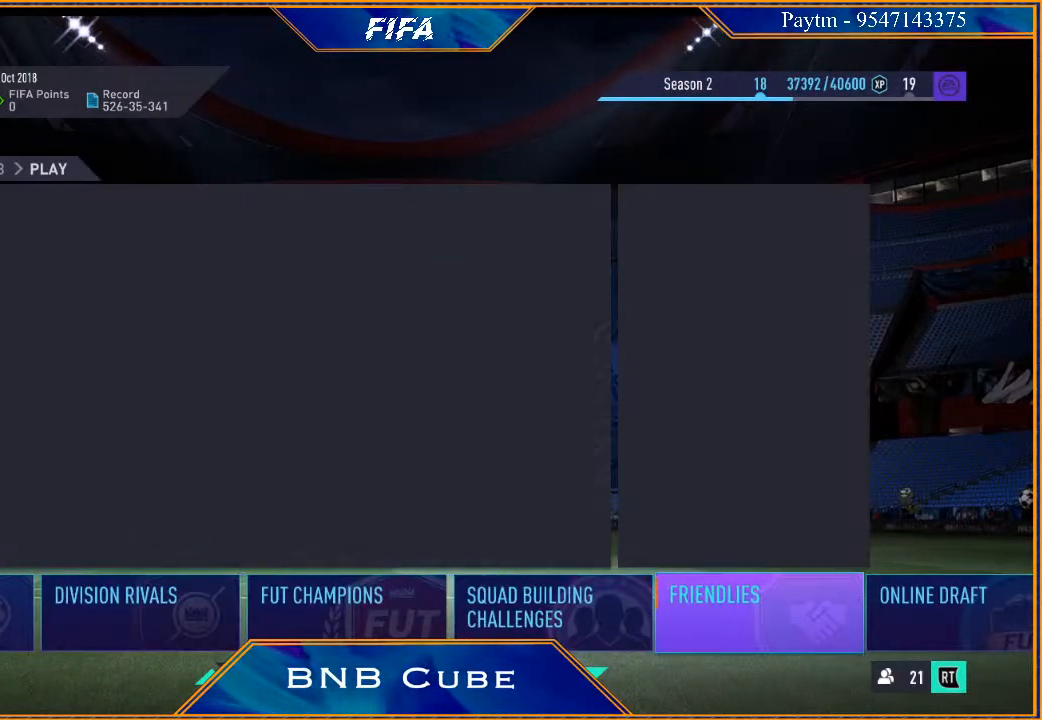
{"buttons": [], "left_stick": "center", "right_stick": "center", "events": []}
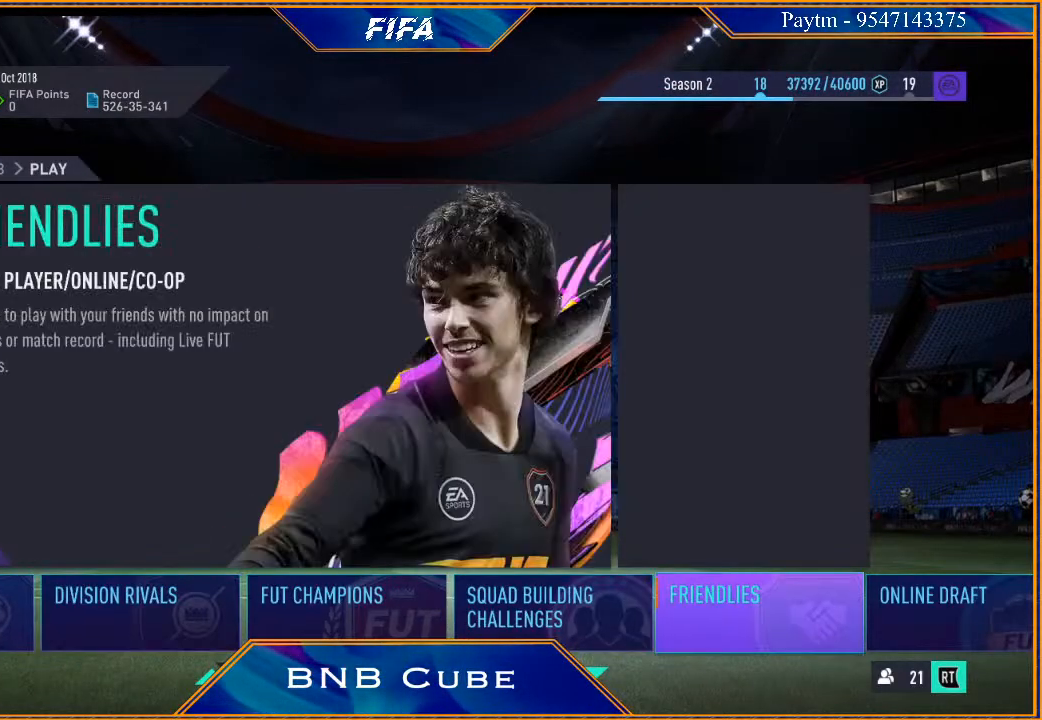
{"buttons": [], "left_stick": "left", "right_stick": "center", "events": [[100, "left_stick", "left"], [267, "left_stick", "center"], [400, "left_stick", "left"]]}
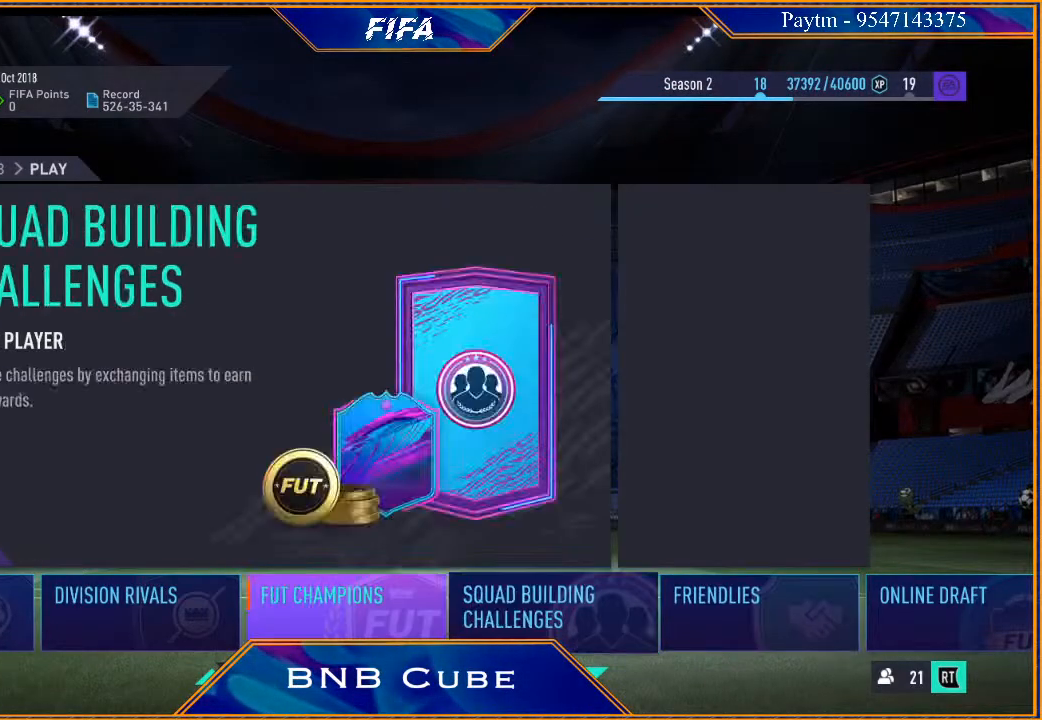
{"buttons": [], "left_stick": "center", "right_stick": "center", "events": [[67, "left_stick", "center"], [167, "left_stick", "left"], [333, "left_stick", "center"]]}
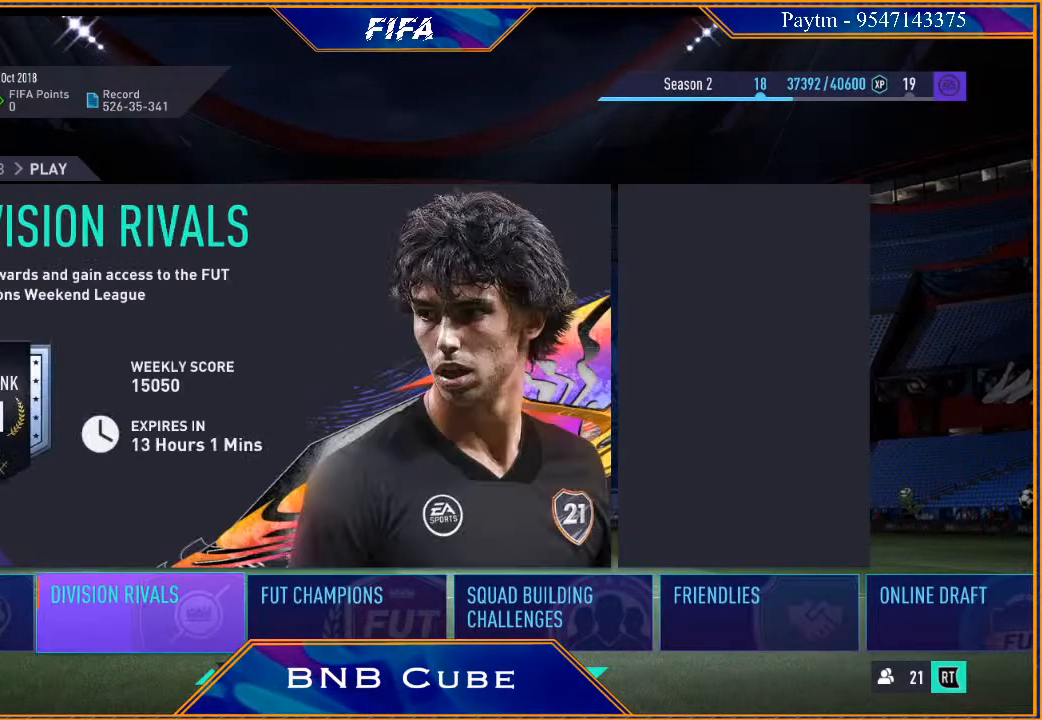
{"buttons": [], "left_stick": "center", "right_stick": "center", "events": []}
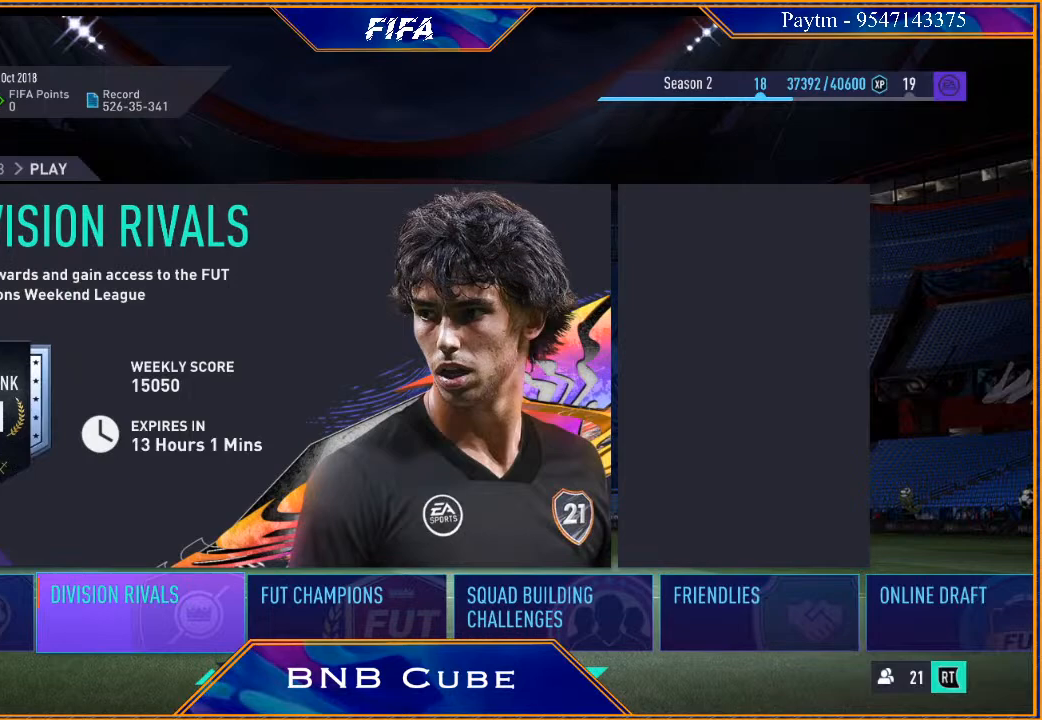
{"buttons": [], "left_stick": "left", "right_stick": "center", "events": [[467, "left_stick", "left"]]}
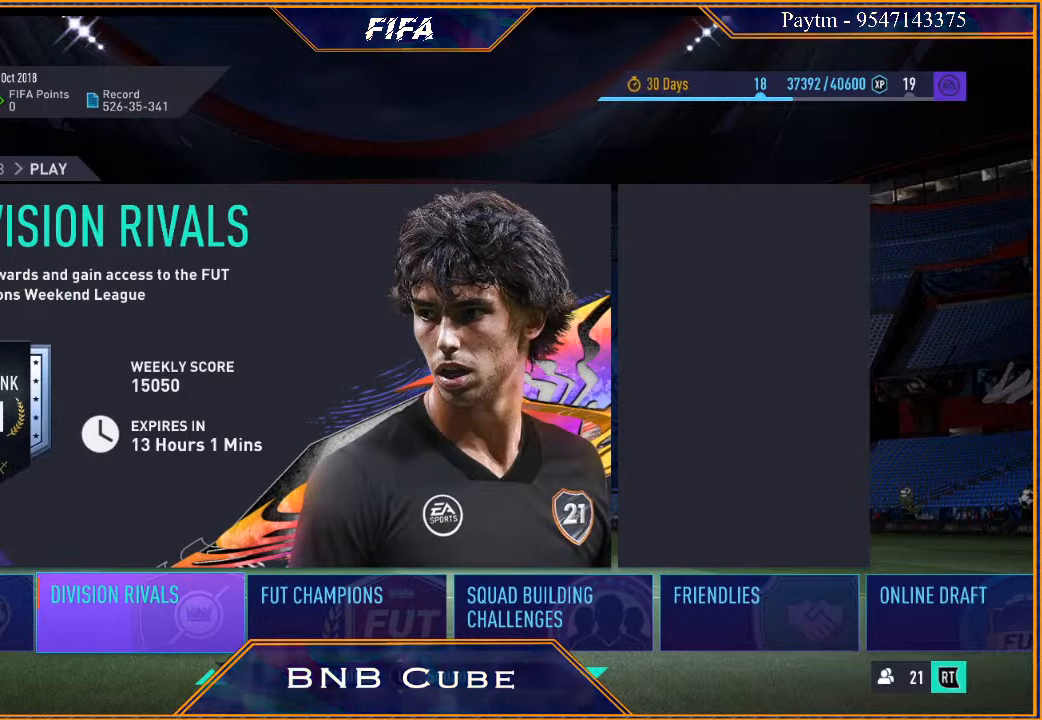
{"buttons": [], "left_stick": "center", "right_stick": "center", "events": [[67, "left_stick", "center"]]}
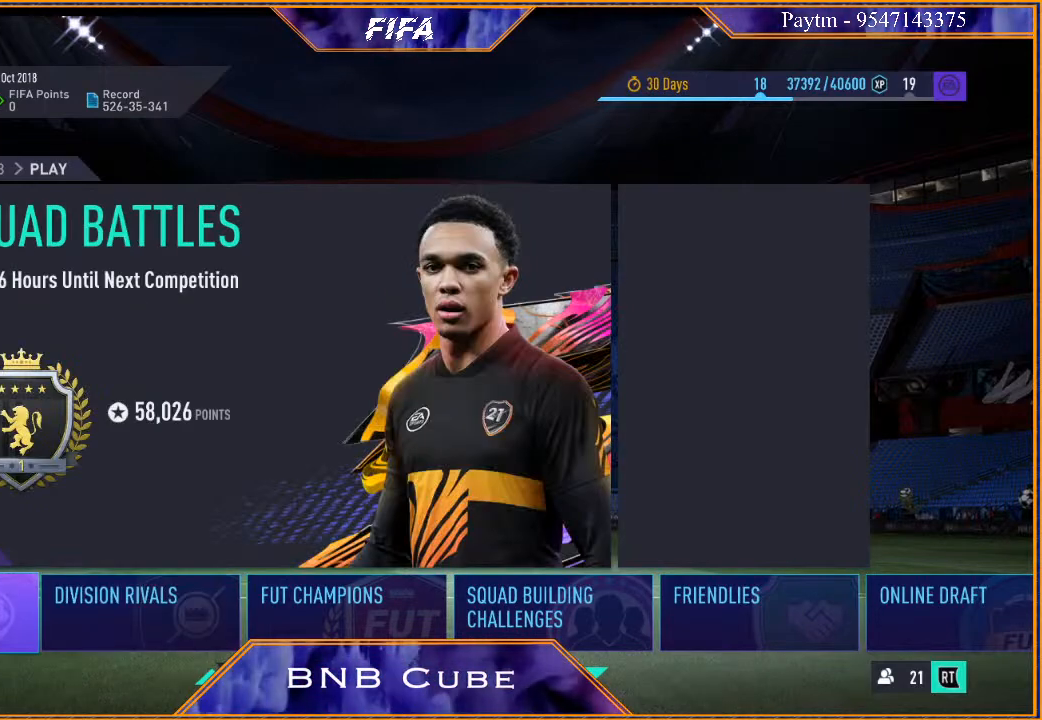
{"buttons": [], "left_stick": "center", "right_stick": "center", "events": []}
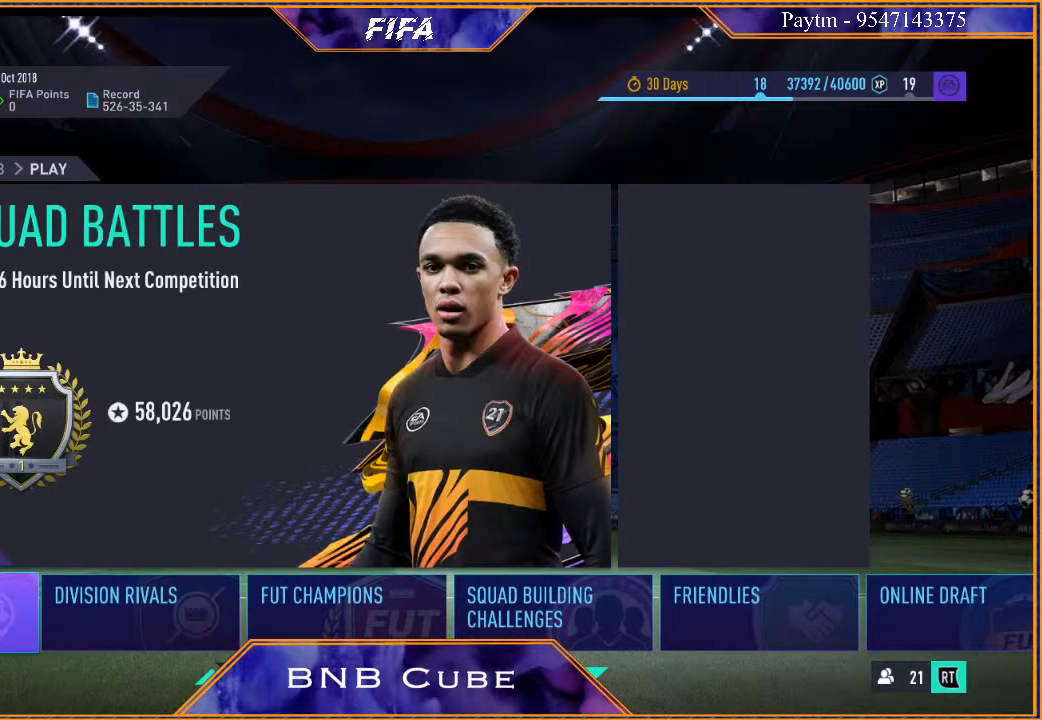
{"buttons": [], "left_stick": "center", "right_stick": "center", "events": []}